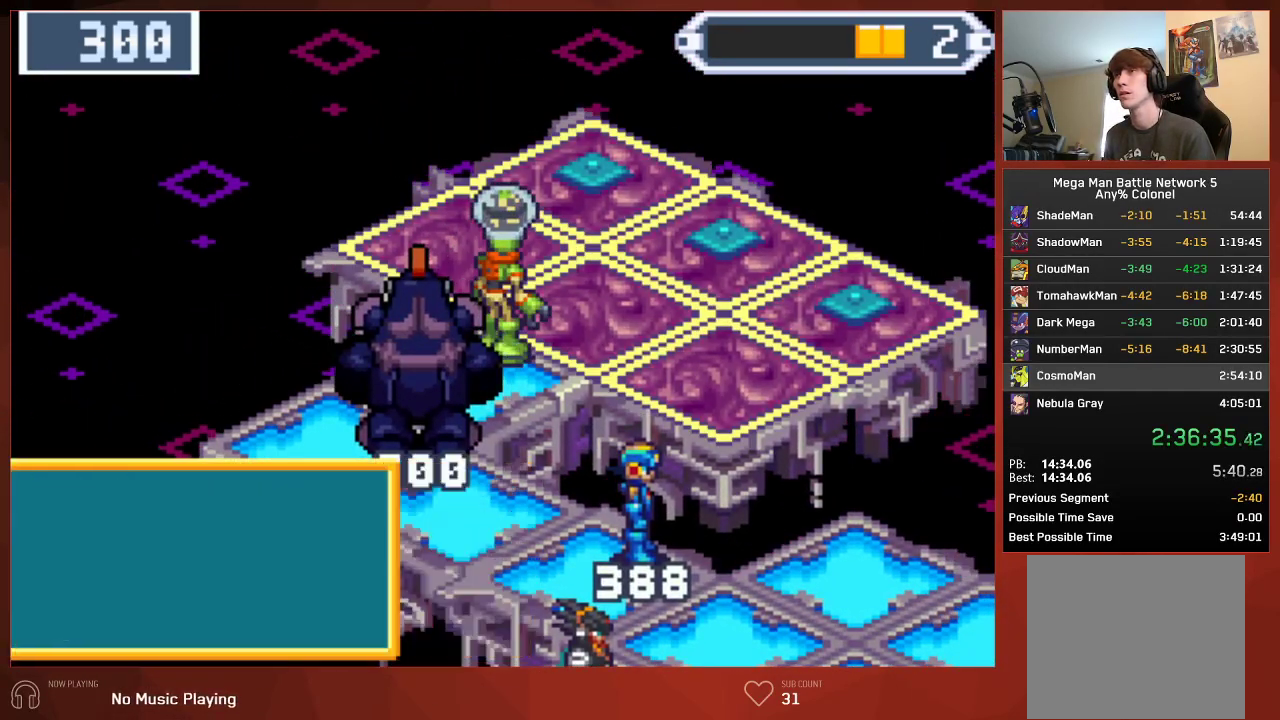
Gameplay with a controller (PlayStation layout); each line is a JSON object with the inputs held at the frame after it. "events" lists button and stick changes between this image and that frame as [ms after this image, input, new state], when the widget could be followed in between. Not read: SELECT.
{"buttons": ["CROSS", "CIRCLE"], "left_stick": "center", "right_stick": "center", "events": []}
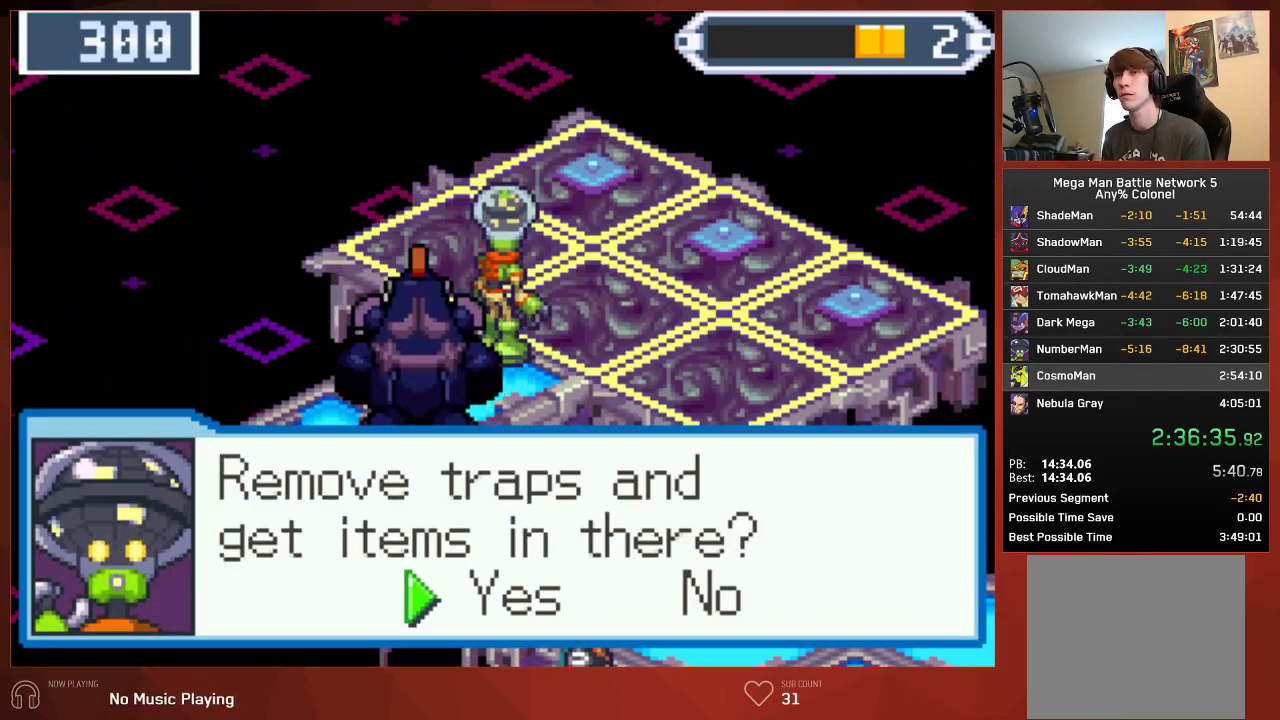
{"buttons": ["CIRCLE"], "left_stick": "center", "right_stick": "center"}
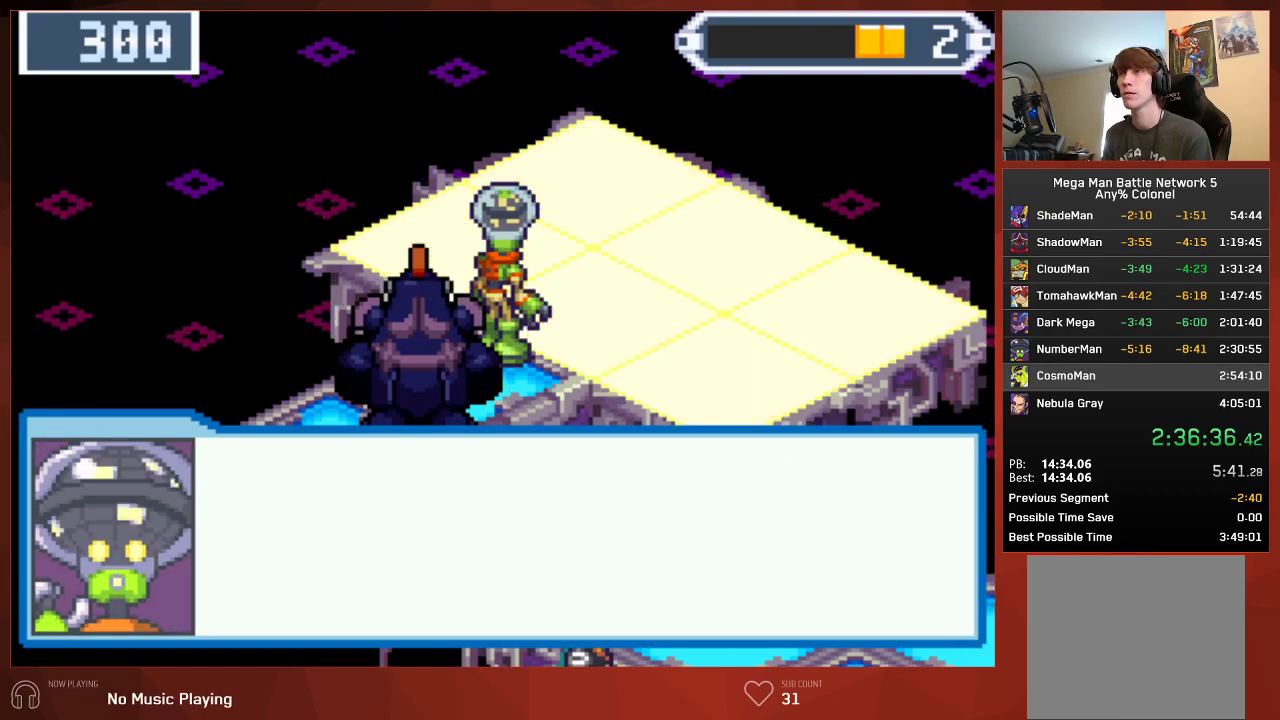
{"buttons": ["CIRCLE"], "left_stick": "center", "right_stick": "center", "events": []}
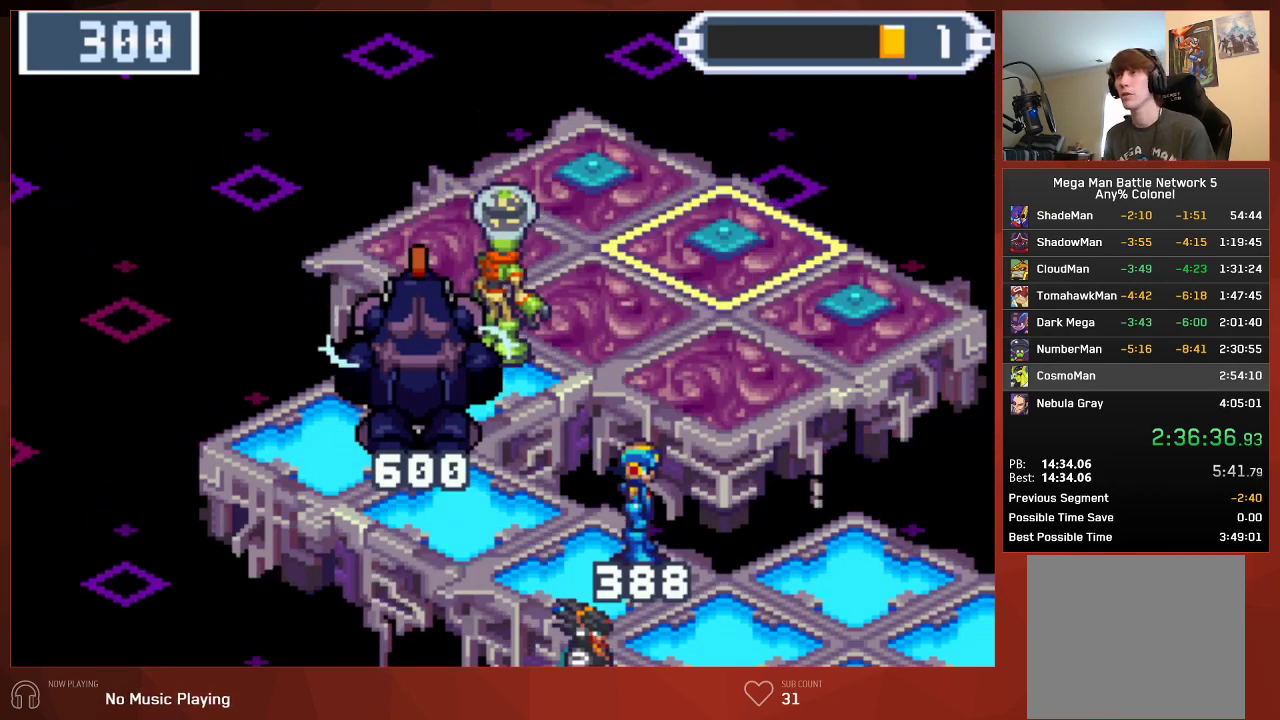
{"buttons": ["CIRCLE"], "left_stick": "center", "right_stick": "center", "events": []}
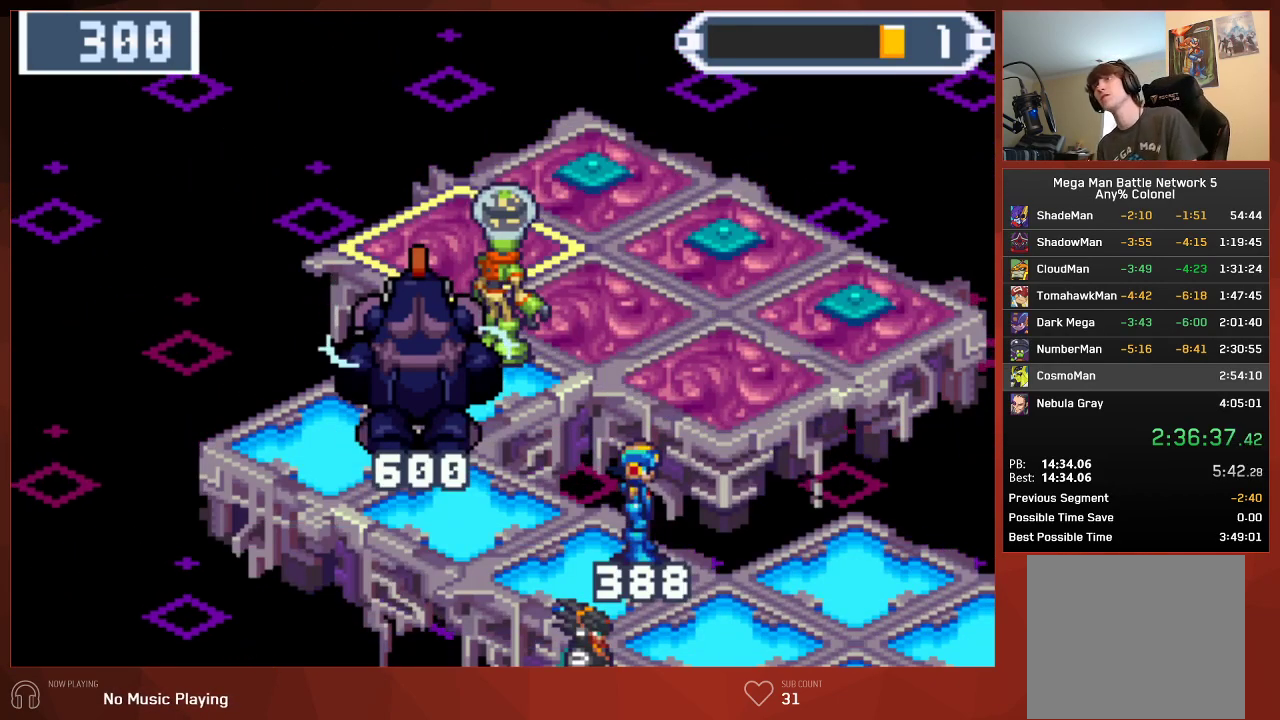
{"buttons": ["CIRCLE"], "left_stick": "center", "right_stick": "center", "events": []}
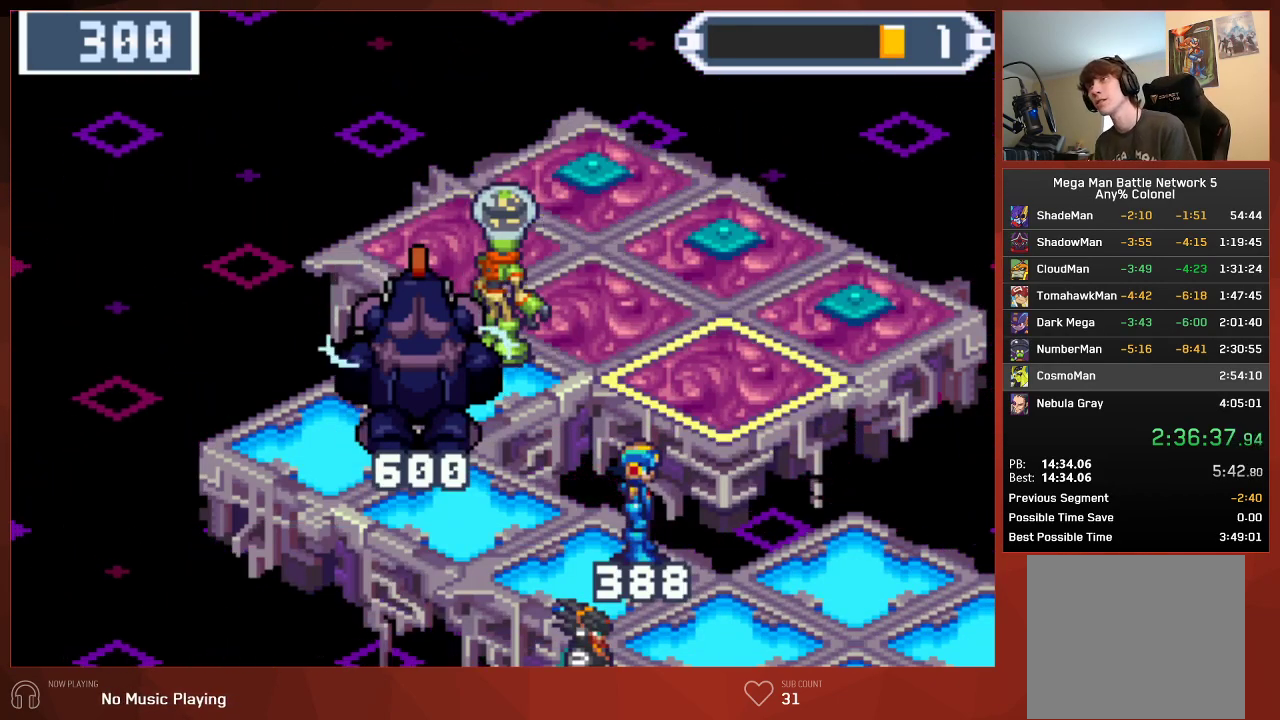
{"buttons": ["CIRCLE"], "left_stick": "center", "right_stick": "center", "events": []}
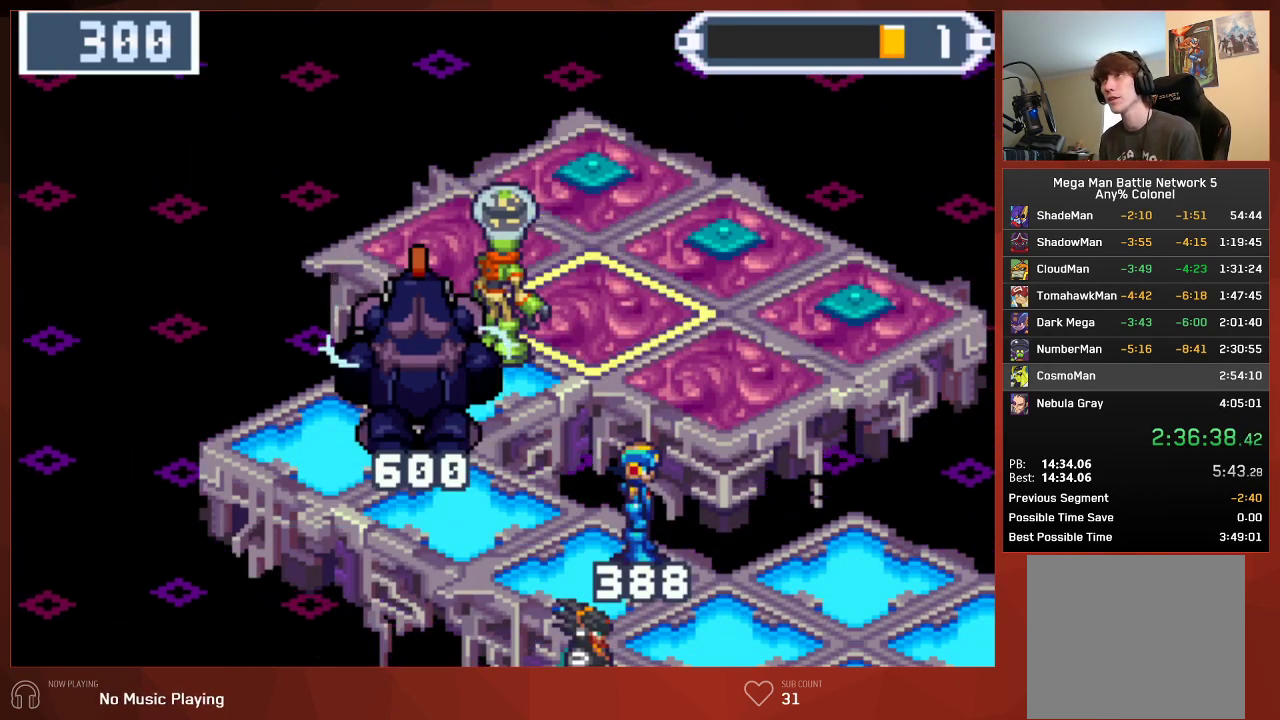
{"buttons": ["CIRCLE"], "left_stick": "center", "right_stick": "center", "events": []}
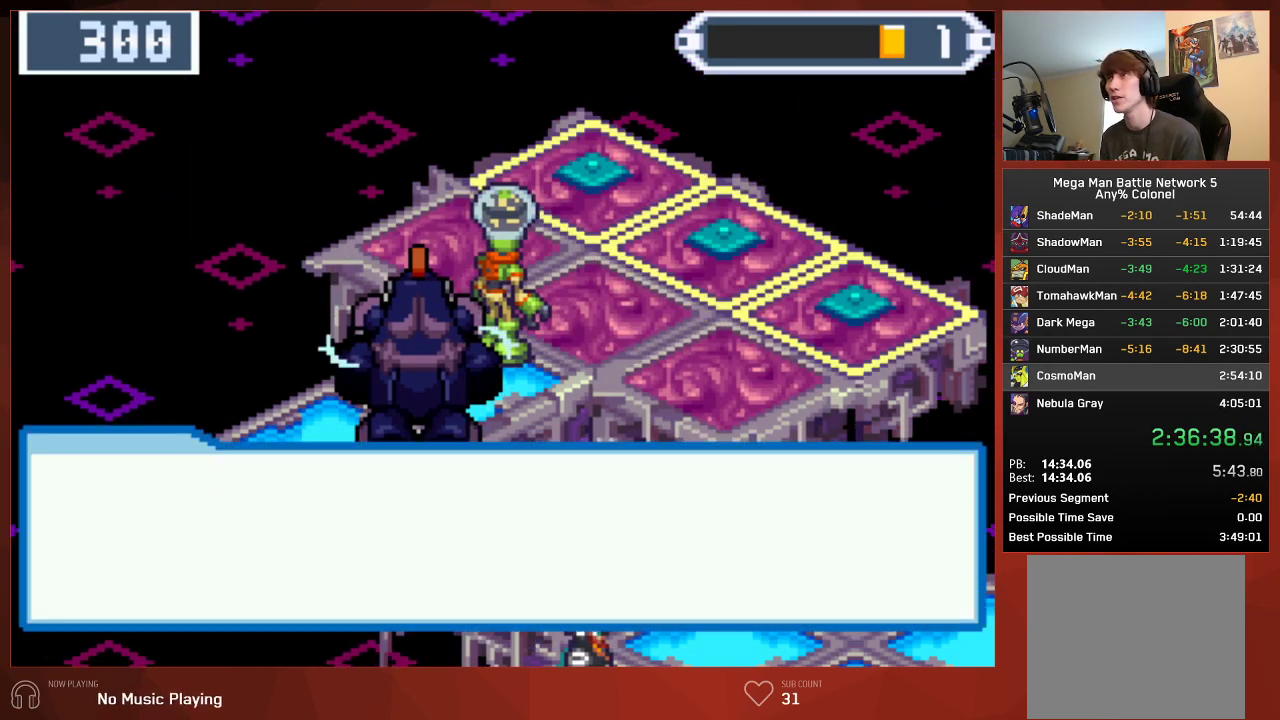
{"buttons": ["CIRCLE"], "left_stick": "center", "right_stick": "center", "events": []}
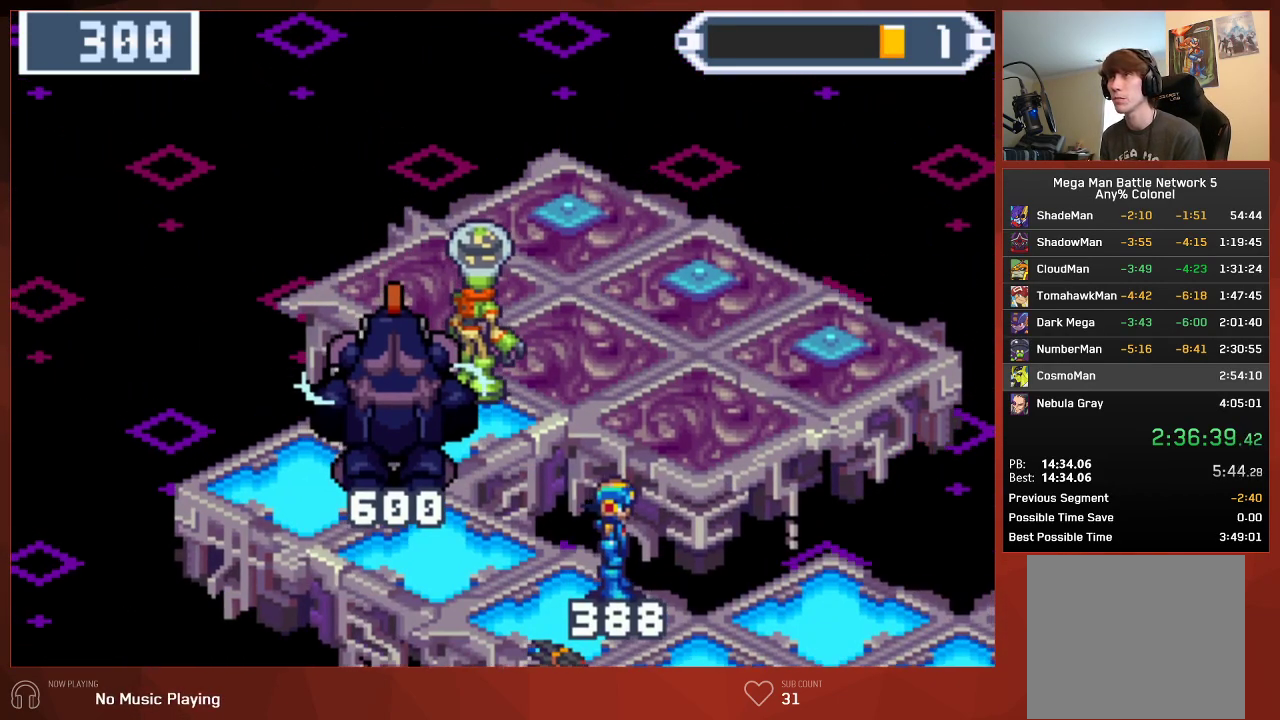
{"buttons": ["CROSS", "CIRCLE"], "left_stick": "center", "right_stick": "center"}
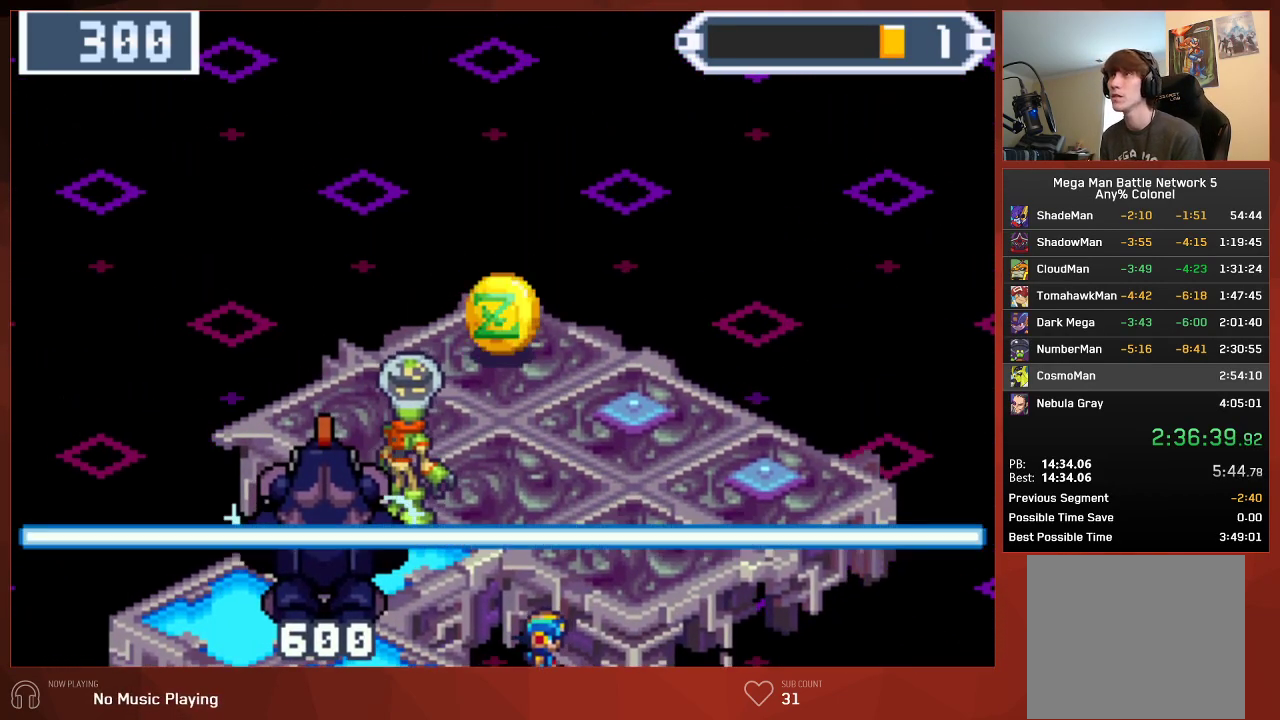
{"buttons": ["CROSS", "CIRCLE"], "left_stick": "center", "right_stick": "center", "events": []}
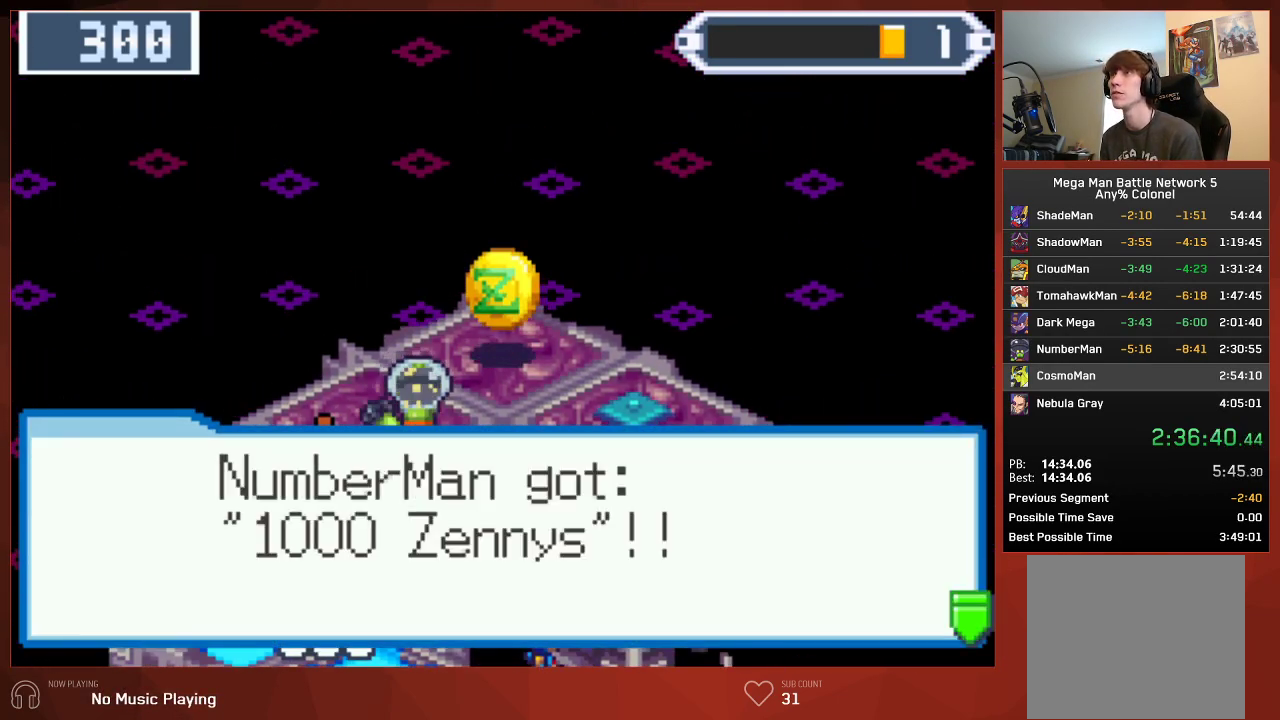
{"buttons": ["CROSS", "CIRCLE"], "left_stick": "center", "right_stick": "center", "events": []}
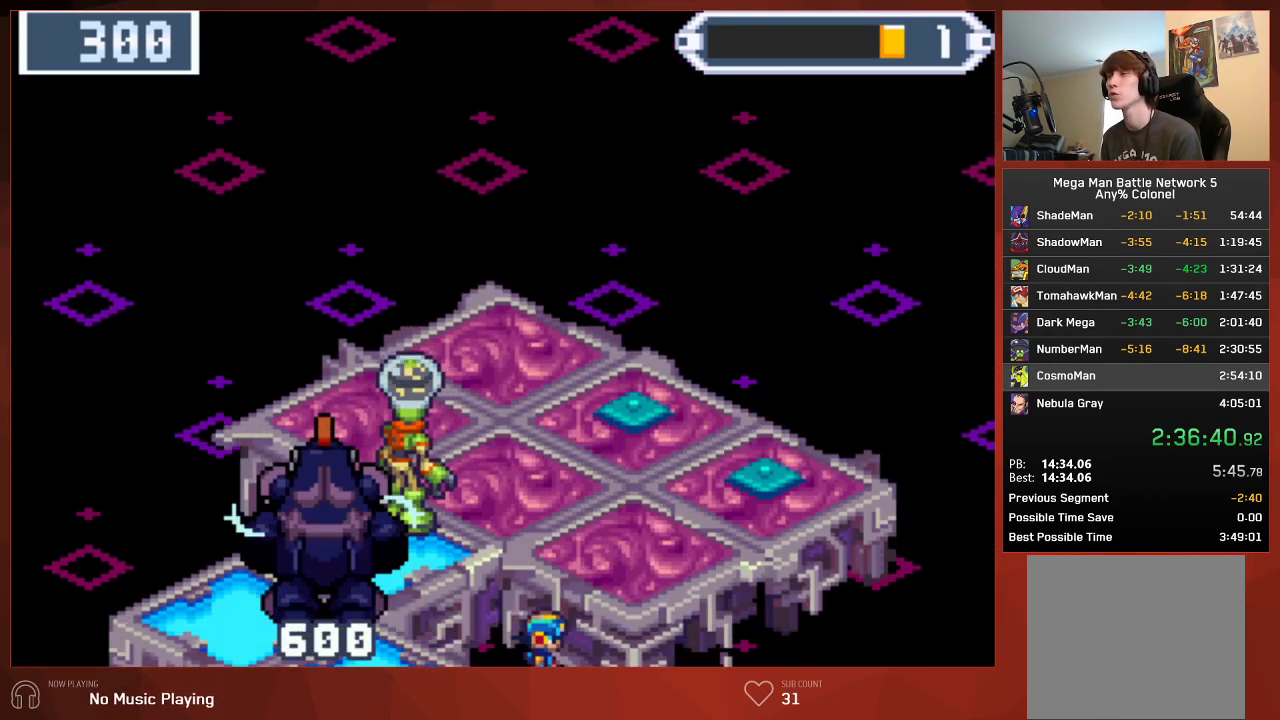
{"buttons": ["CIRCLE"], "left_stick": "center", "right_stick": "center"}
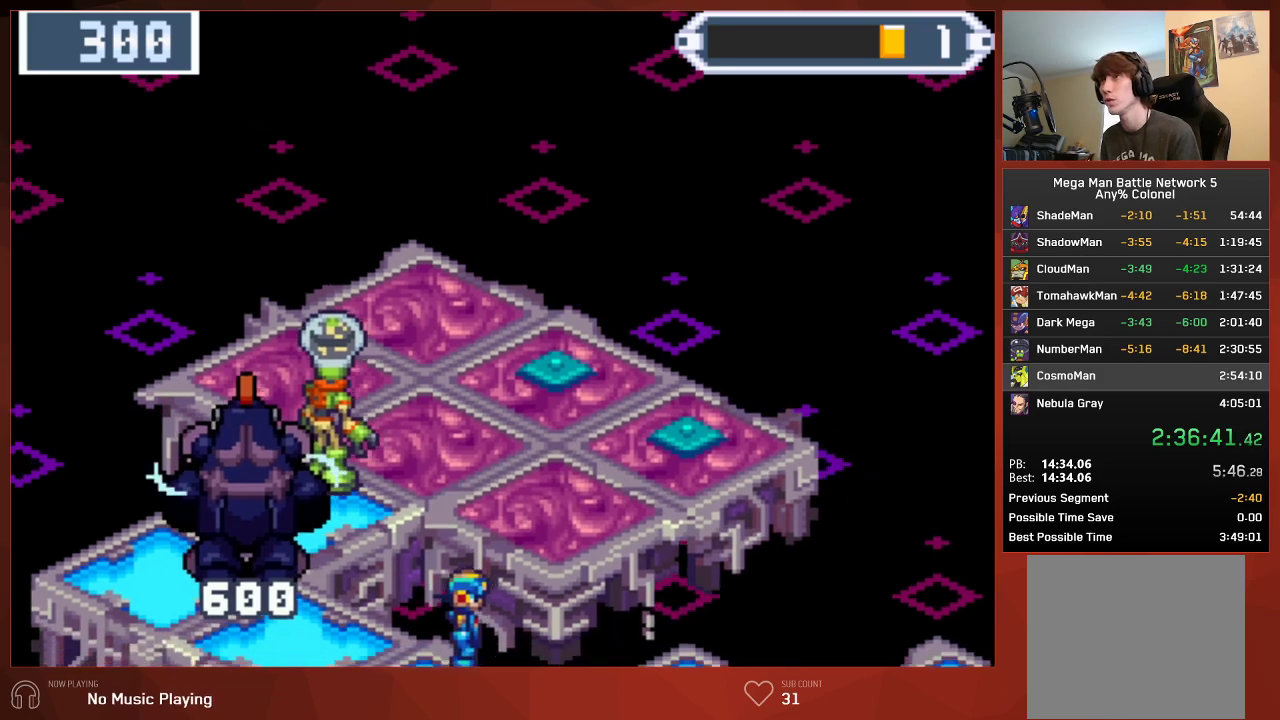
{"buttons": ["CROSS", "CIRCLE"], "left_stick": "center", "right_stick": "center"}
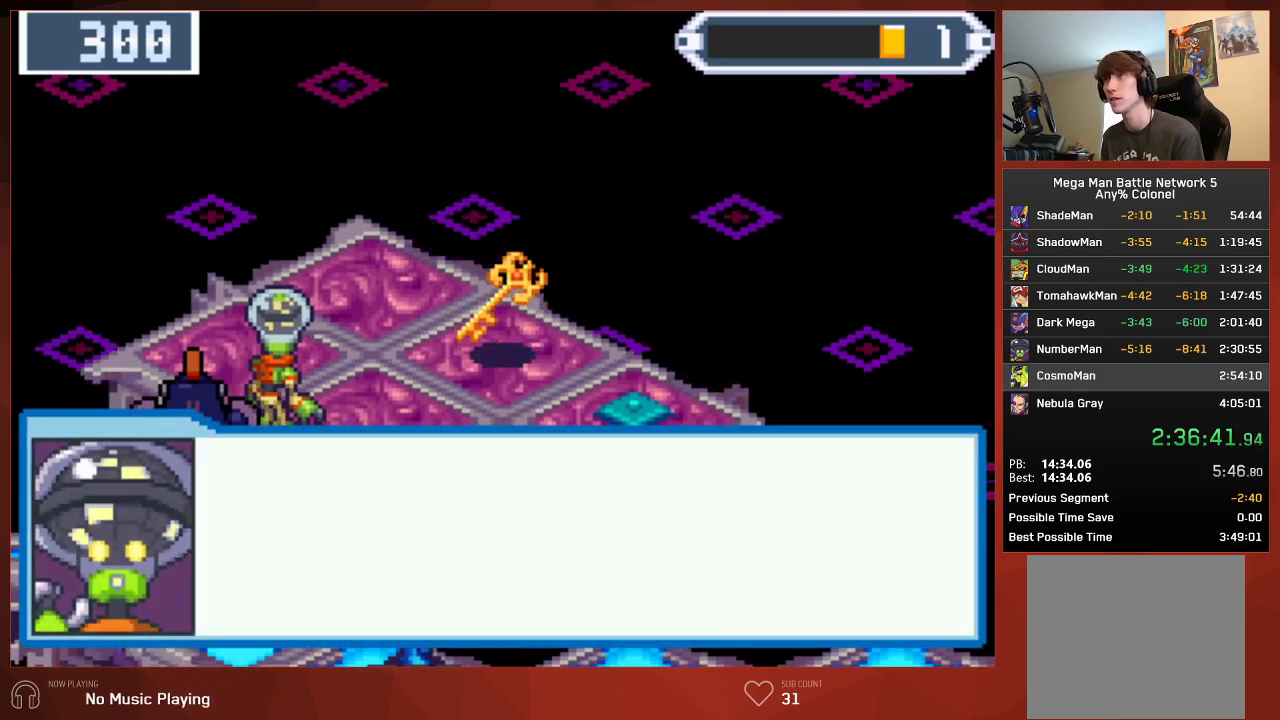
{"buttons": ["CIRCLE"], "left_stick": "center", "right_stick": "center"}
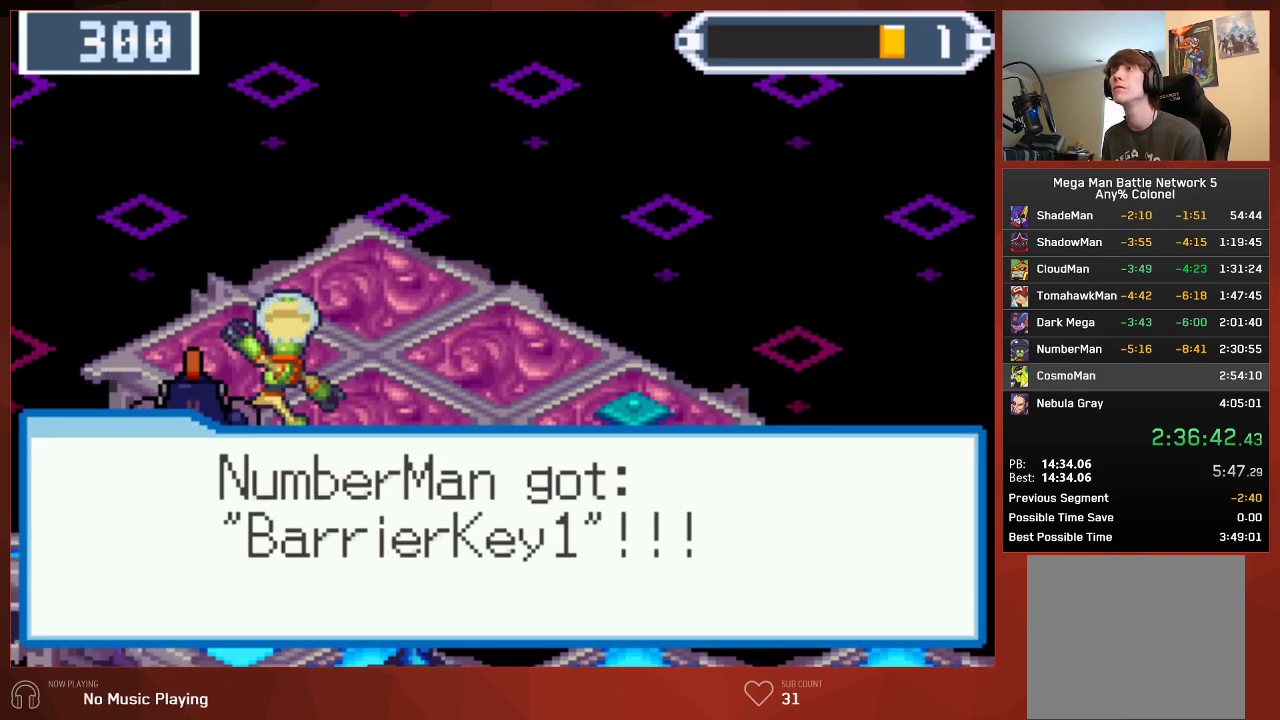
{"buttons": ["CIRCLE"], "left_stick": "center", "right_stick": "center", "events": []}
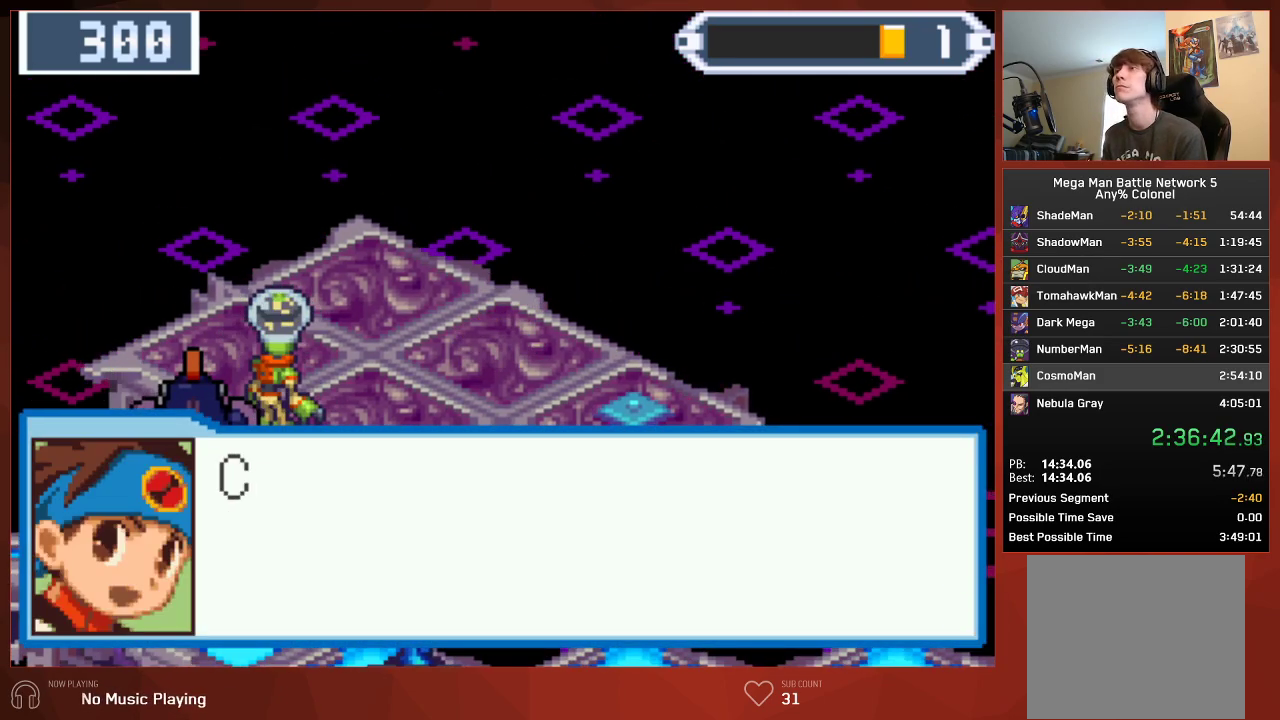
{"buttons": ["CROSS", "CIRCLE"], "left_stick": "center", "right_stick": "center"}
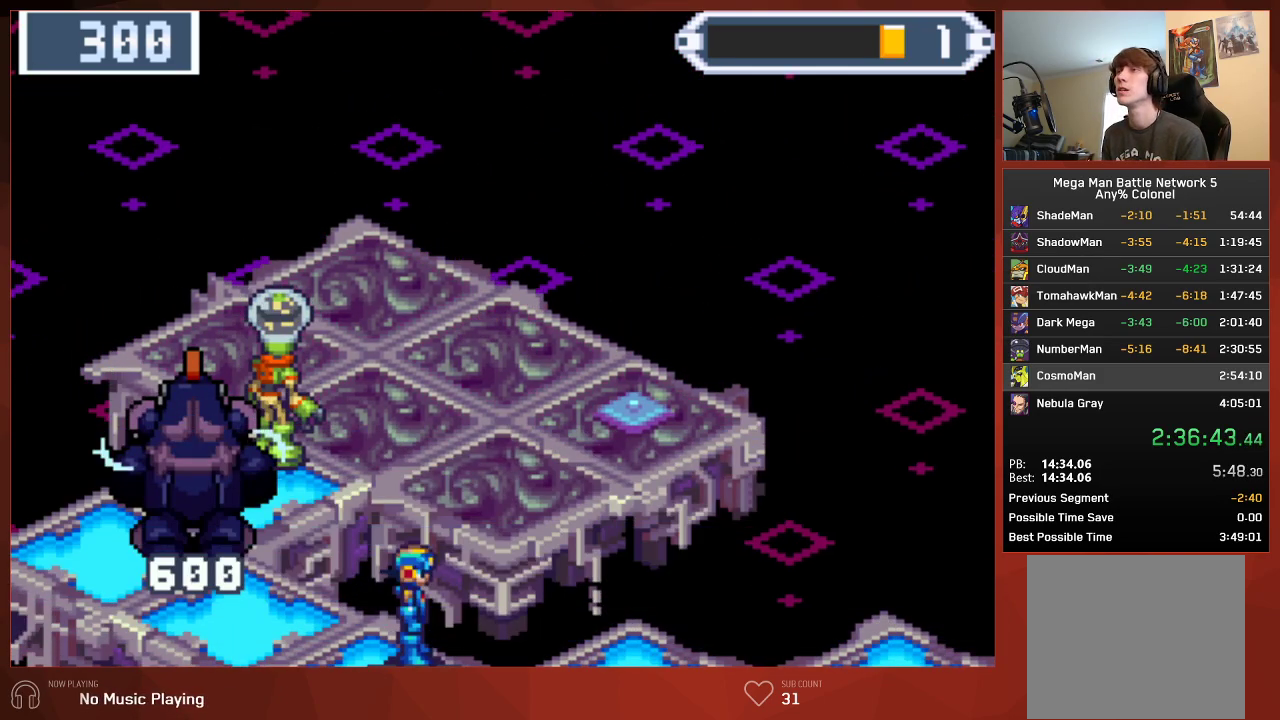
{"buttons": ["CROSS", "CIRCLE"], "left_stick": "center", "right_stick": "center", "events": []}
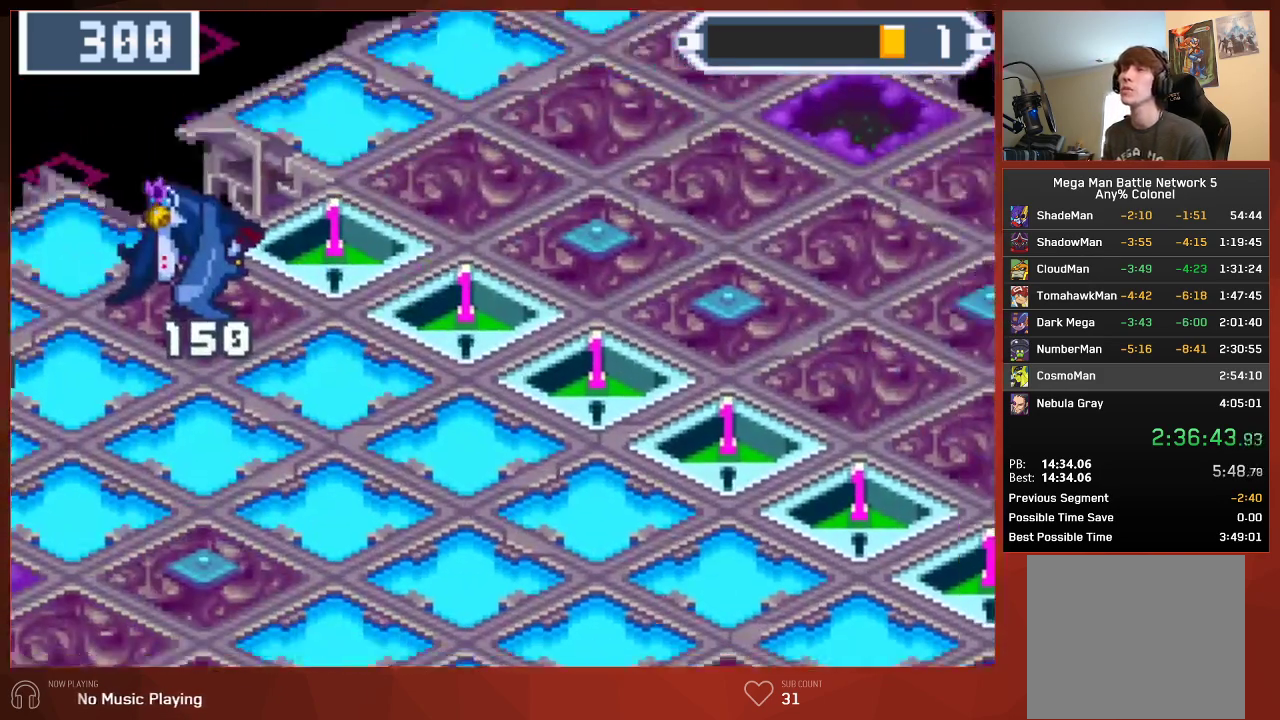
{"buttons": ["CIRCLE"], "left_stick": "center", "right_stick": "center"}
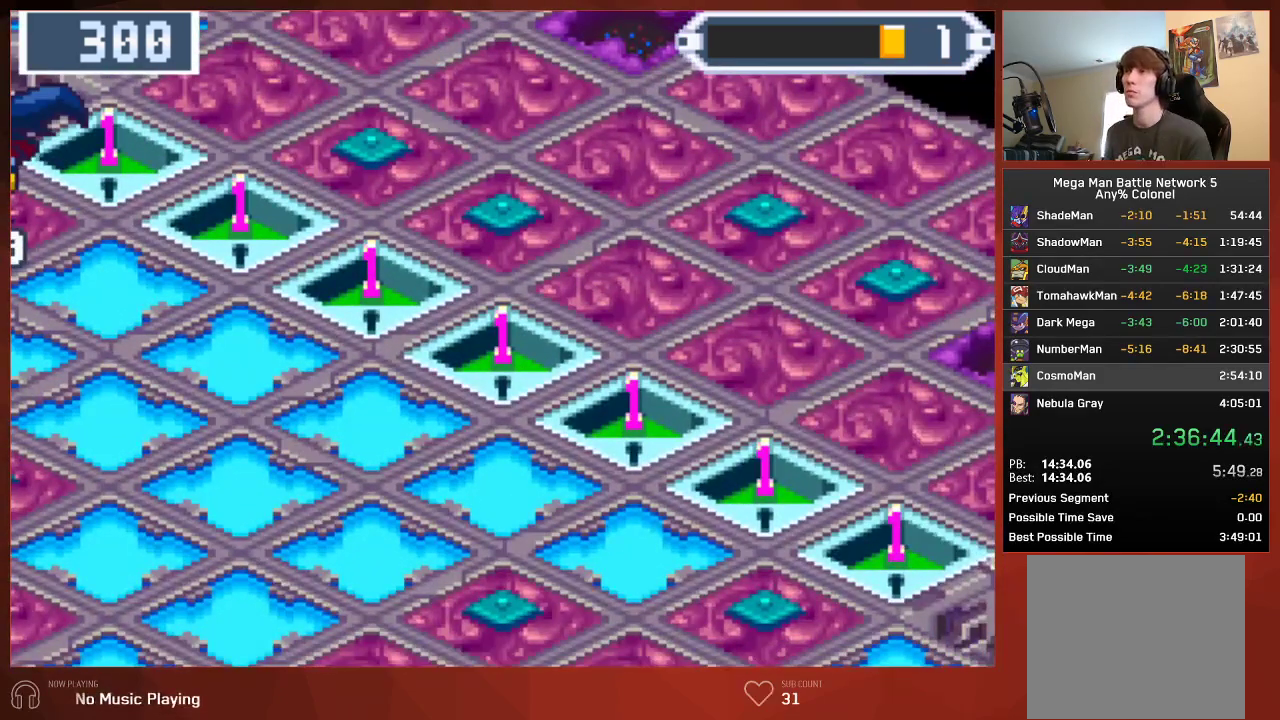
{"buttons": ["CIRCLE"], "left_stick": "center", "right_stick": "center", "events": []}
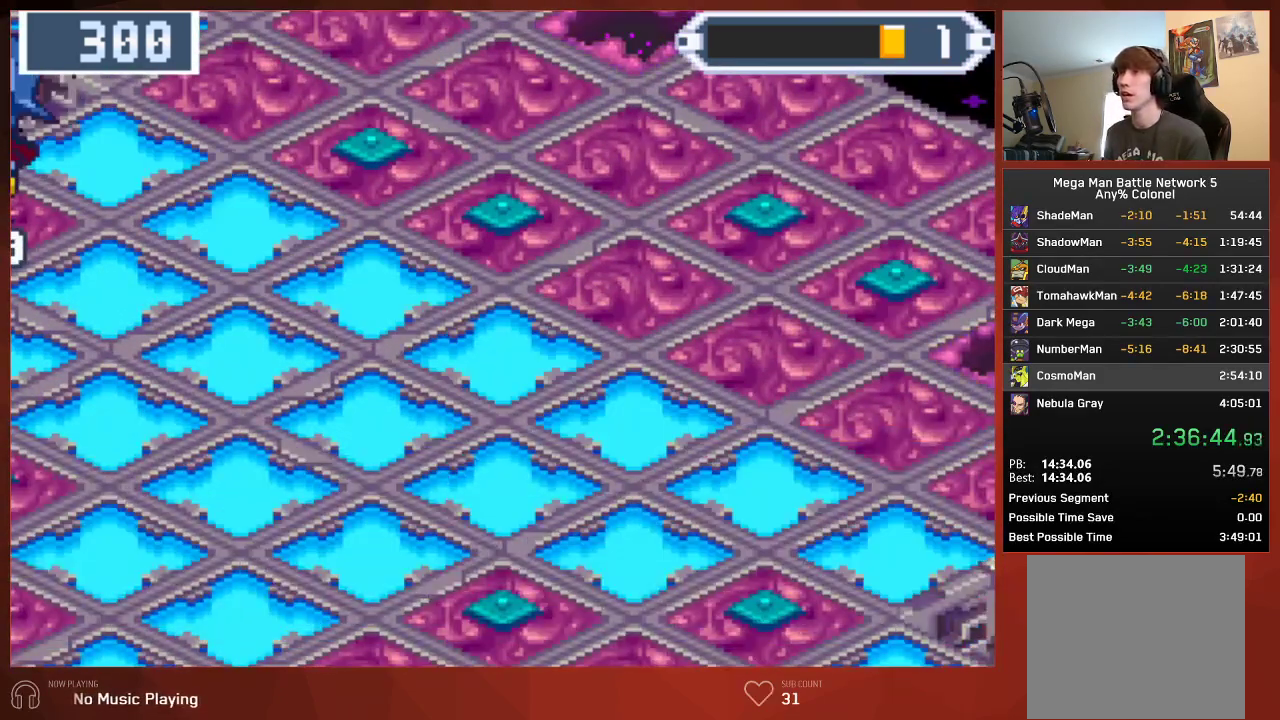
{"buttons": ["CROSS", "CIRCLE"], "left_stick": "center", "right_stick": "center"}
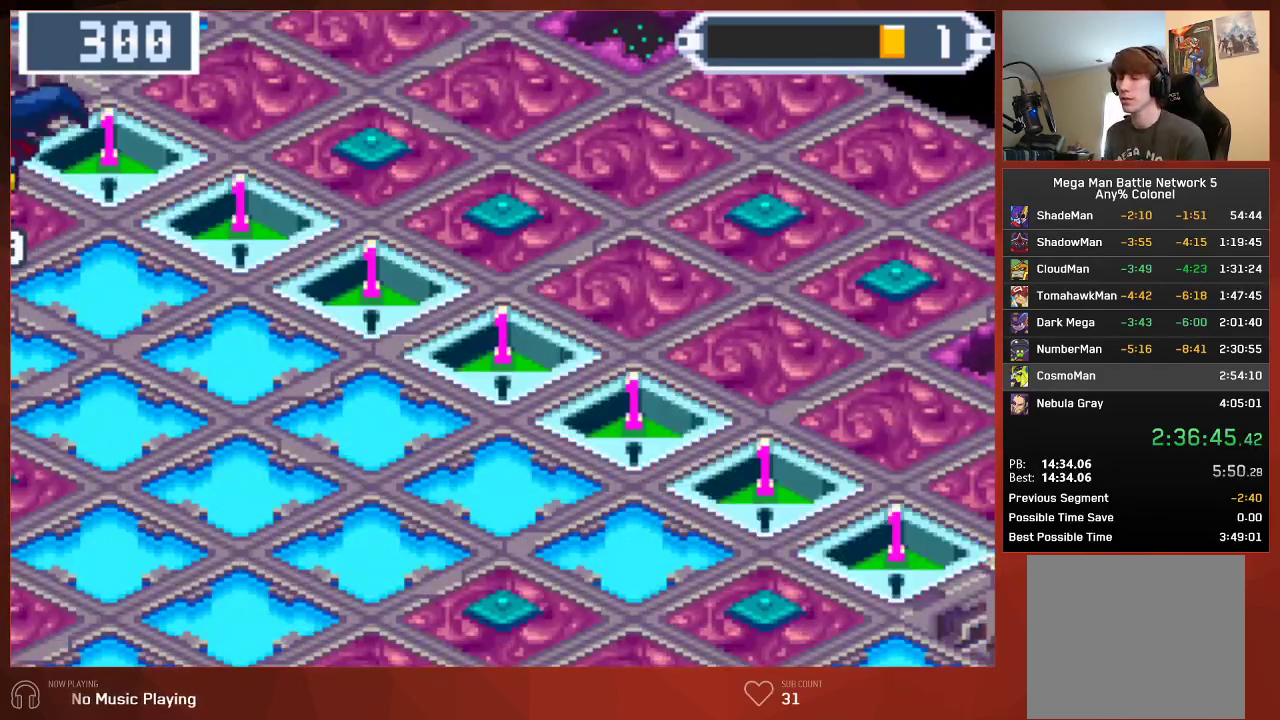
{"buttons": ["CROSS", "CIRCLE"], "left_stick": "center", "right_stick": "center", "events": []}
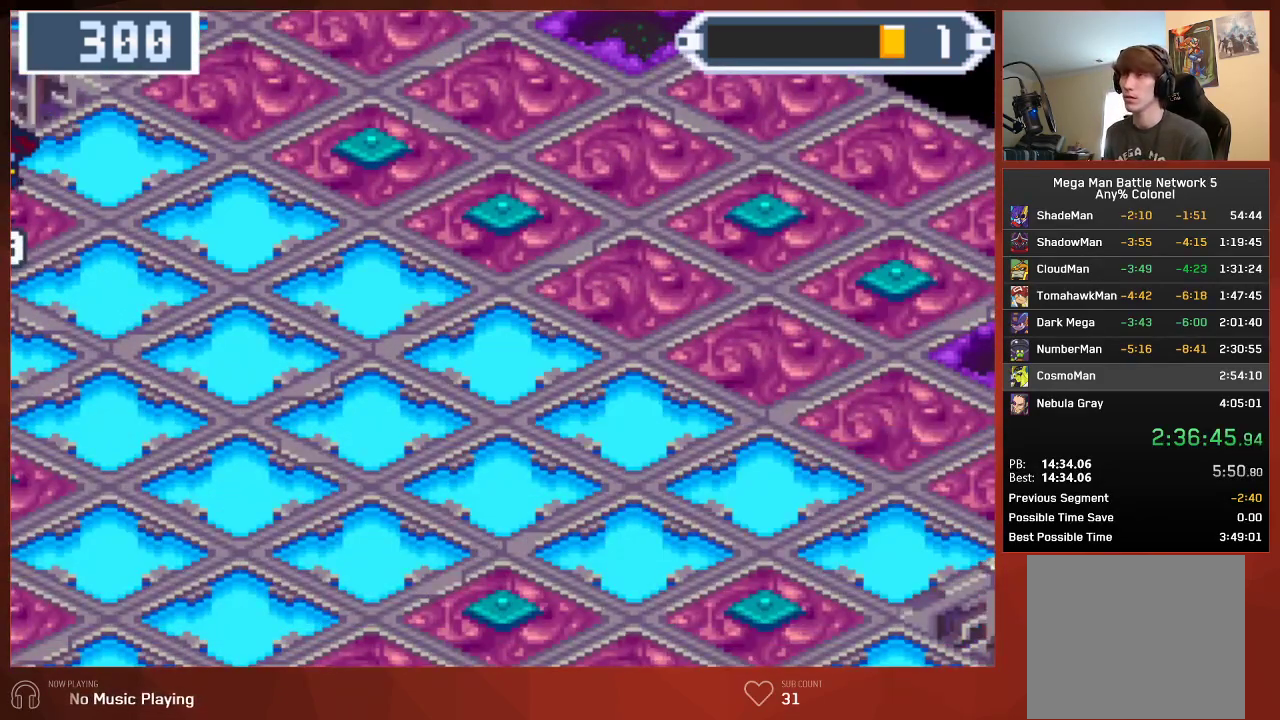
{"buttons": ["CROSS", "CIRCLE"], "left_stick": "center", "right_stick": "center", "events": []}
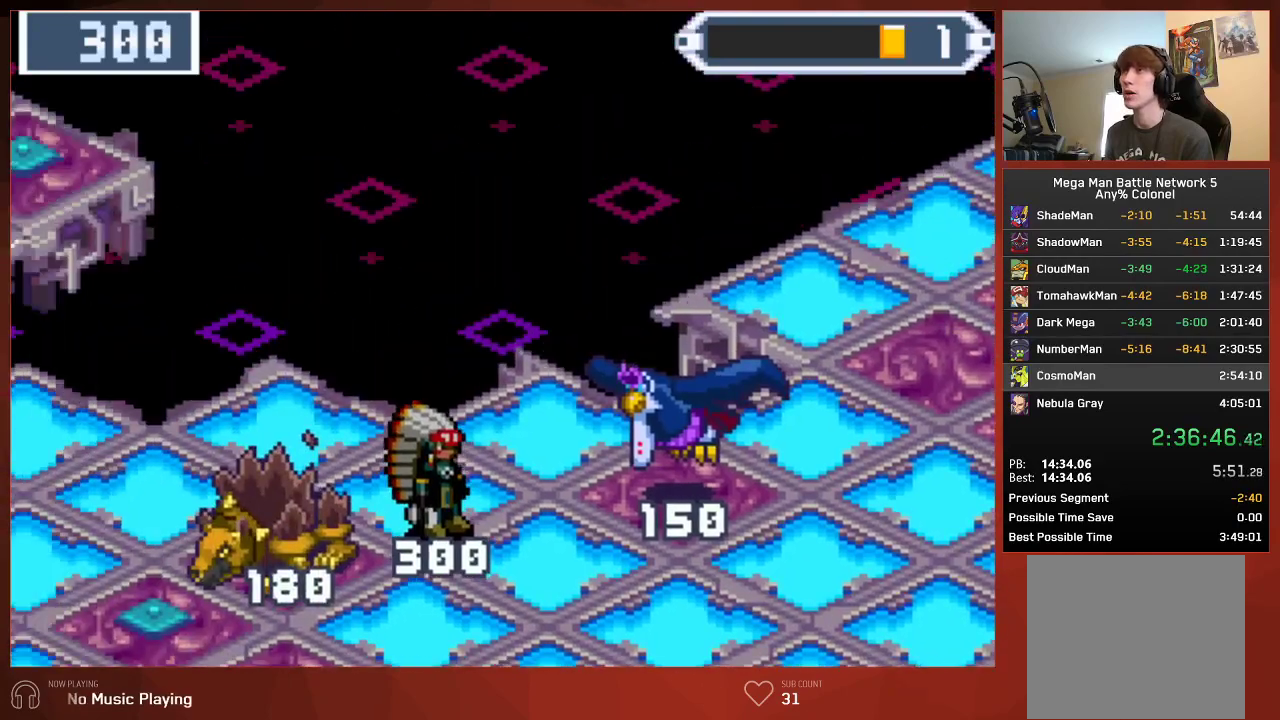
{"buttons": ["CIRCLE"], "left_stick": "center", "right_stick": "center"}
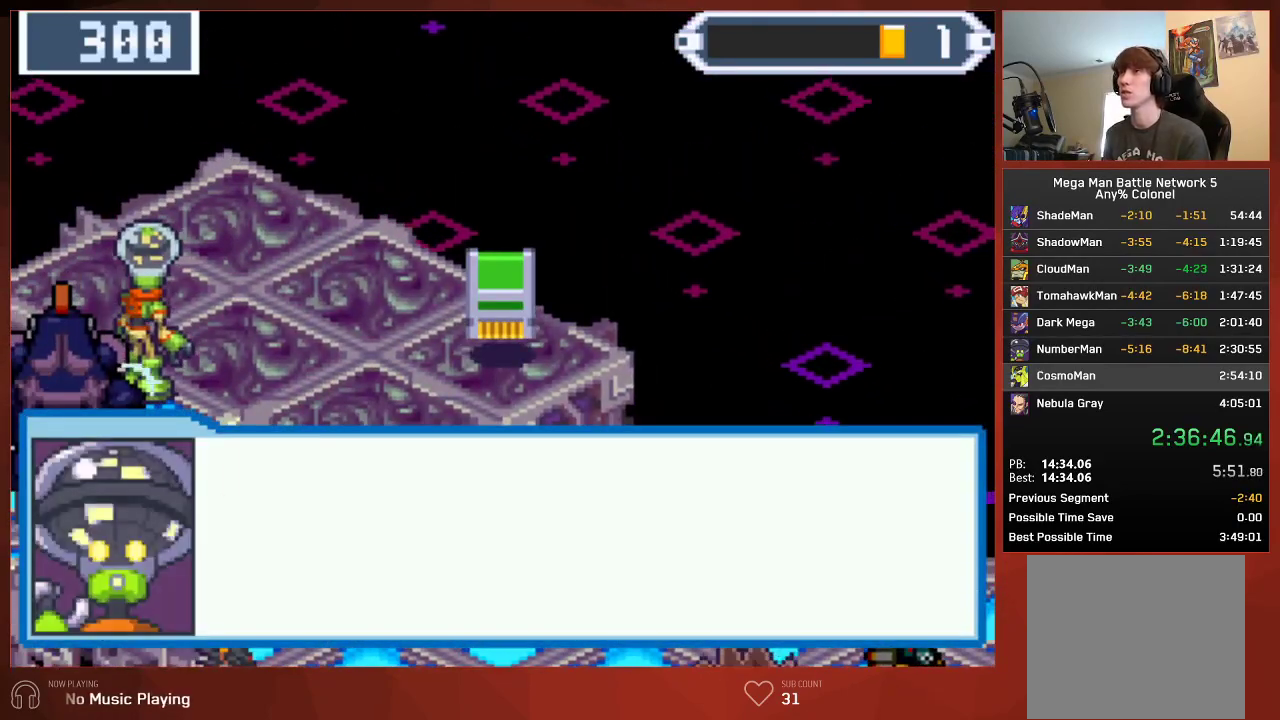
{"buttons": ["CIRCLE"], "left_stick": "center", "right_stick": "center", "events": []}
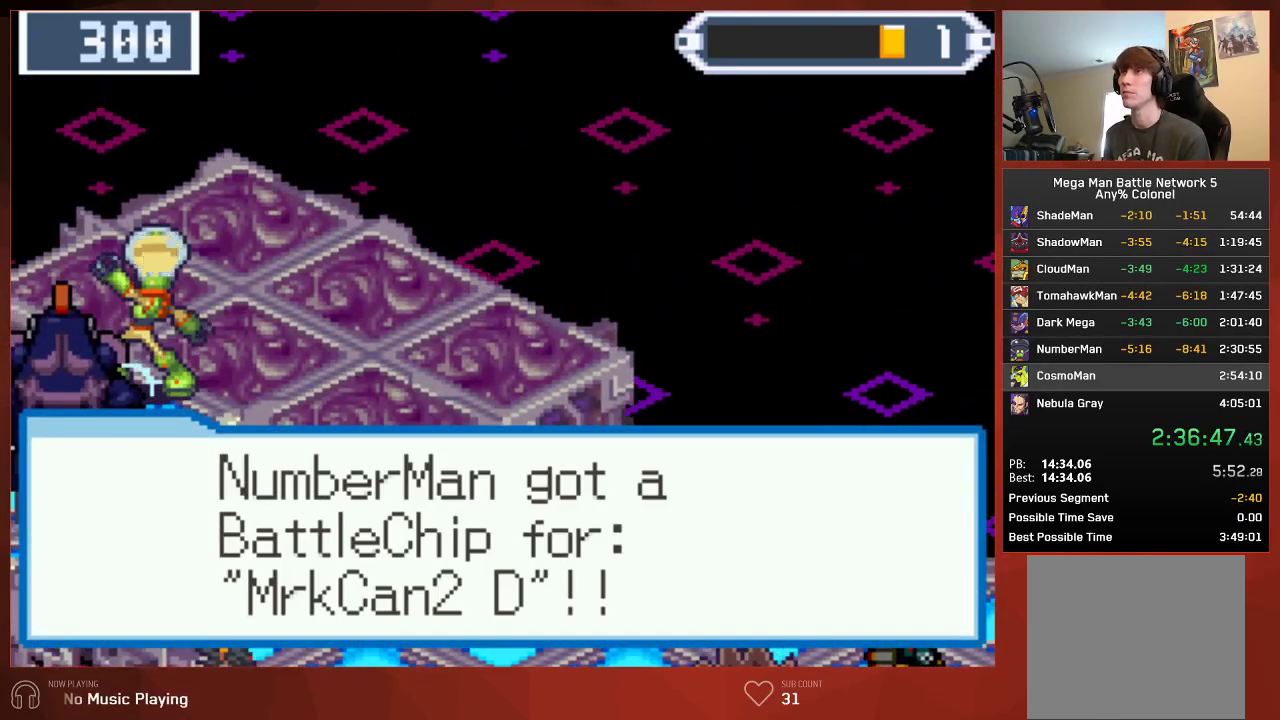
{"buttons": ["CROSS", "CIRCLE"], "left_stick": "center", "right_stick": "center"}
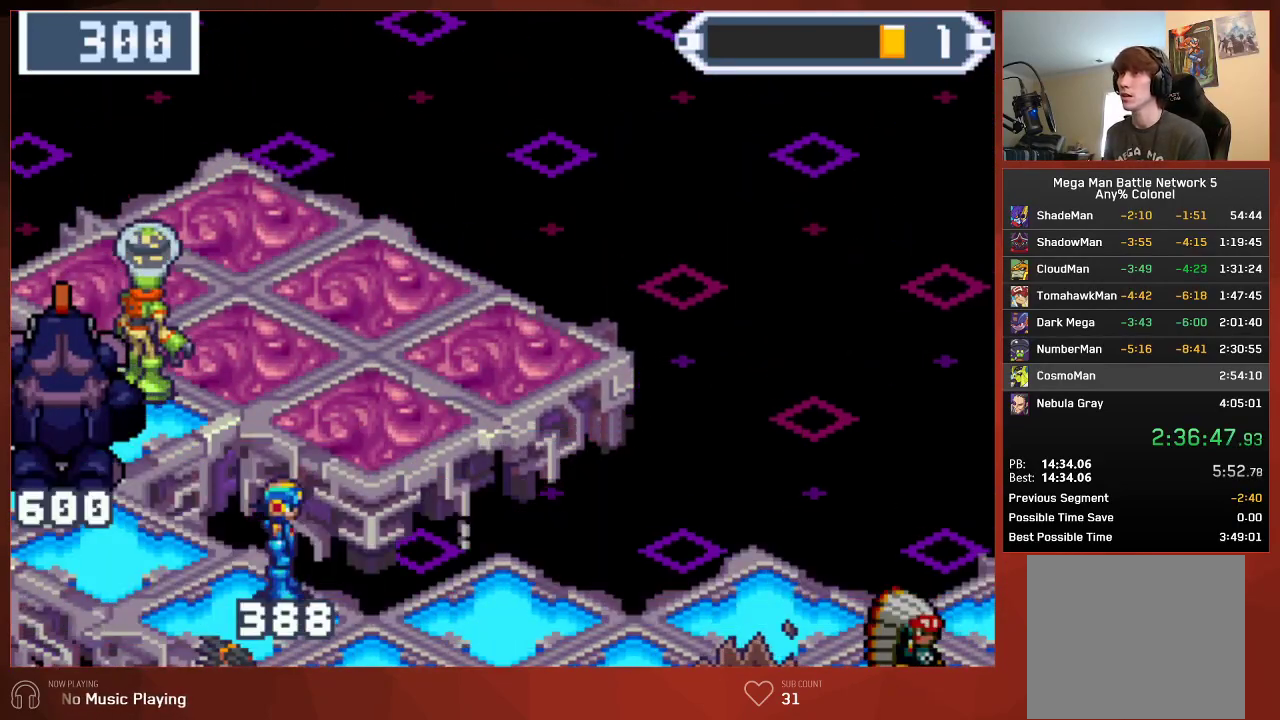
{"buttons": ["CROSS", "CIRCLE"], "left_stick": "center", "right_stick": "center", "events": []}
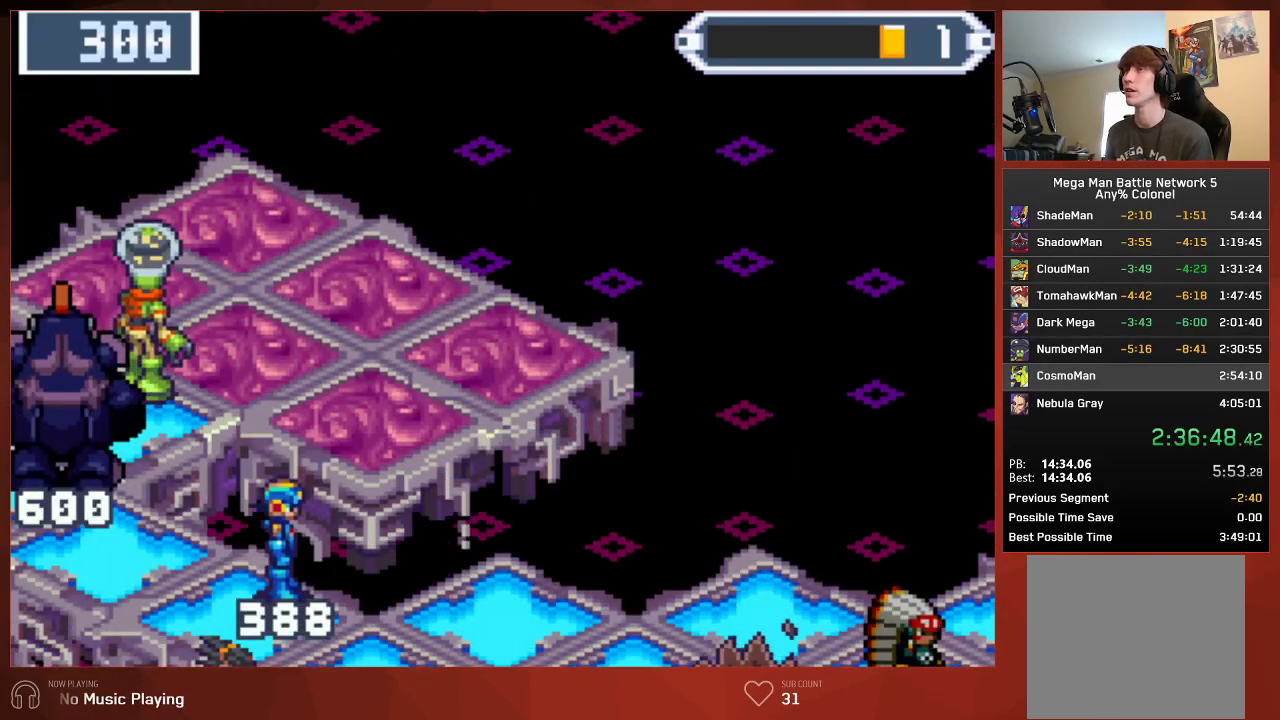
{"buttons": ["CIRCLE"], "left_stick": "center", "right_stick": "center"}
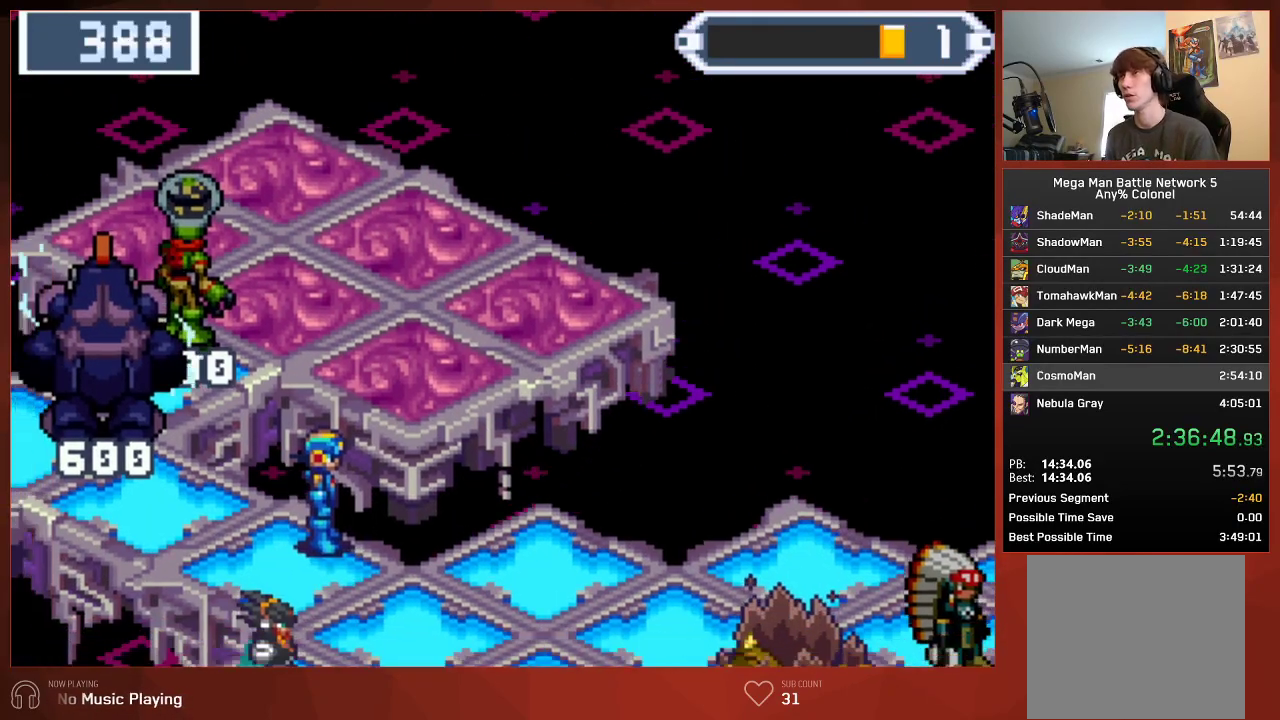
{"buttons": ["CIRCLE", "DPAD_RIGHT"], "left_stick": "center", "right_stick": "center", "events": [[350, "DPAD_RIGHT", "down"]]}
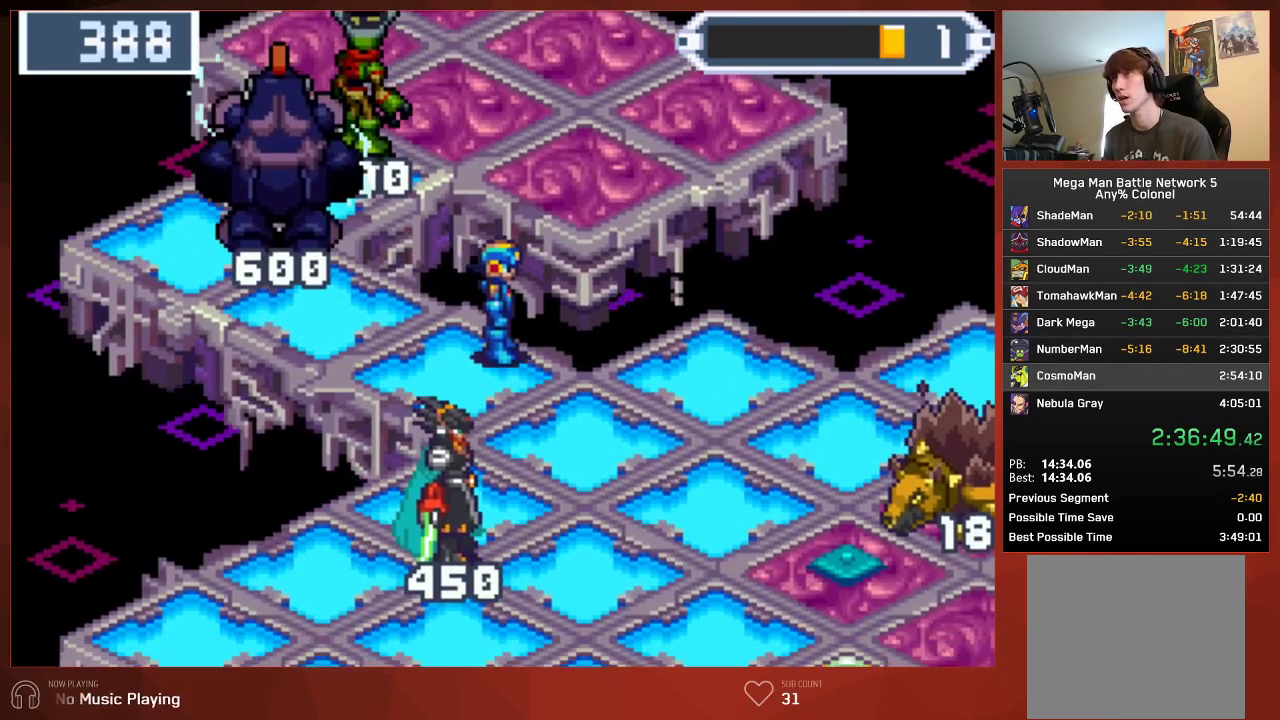
{"buttons": ["CIRCLE", "DPAD_RIGHT"], "left_stick": "center", "right_stick": "center", "events": []}
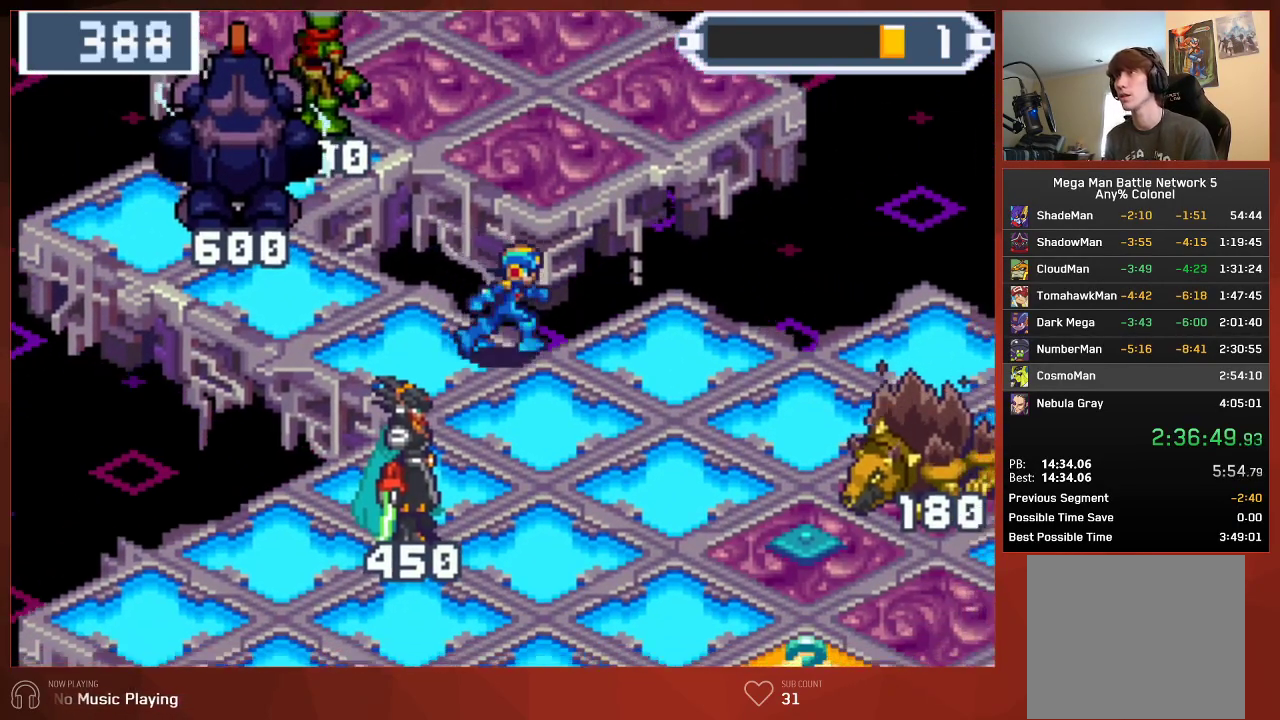
{"buttons": ["CIRCLE", "DPAD_RIGHT"], "left_stick": "center", "right_stick": "center", "events": []}